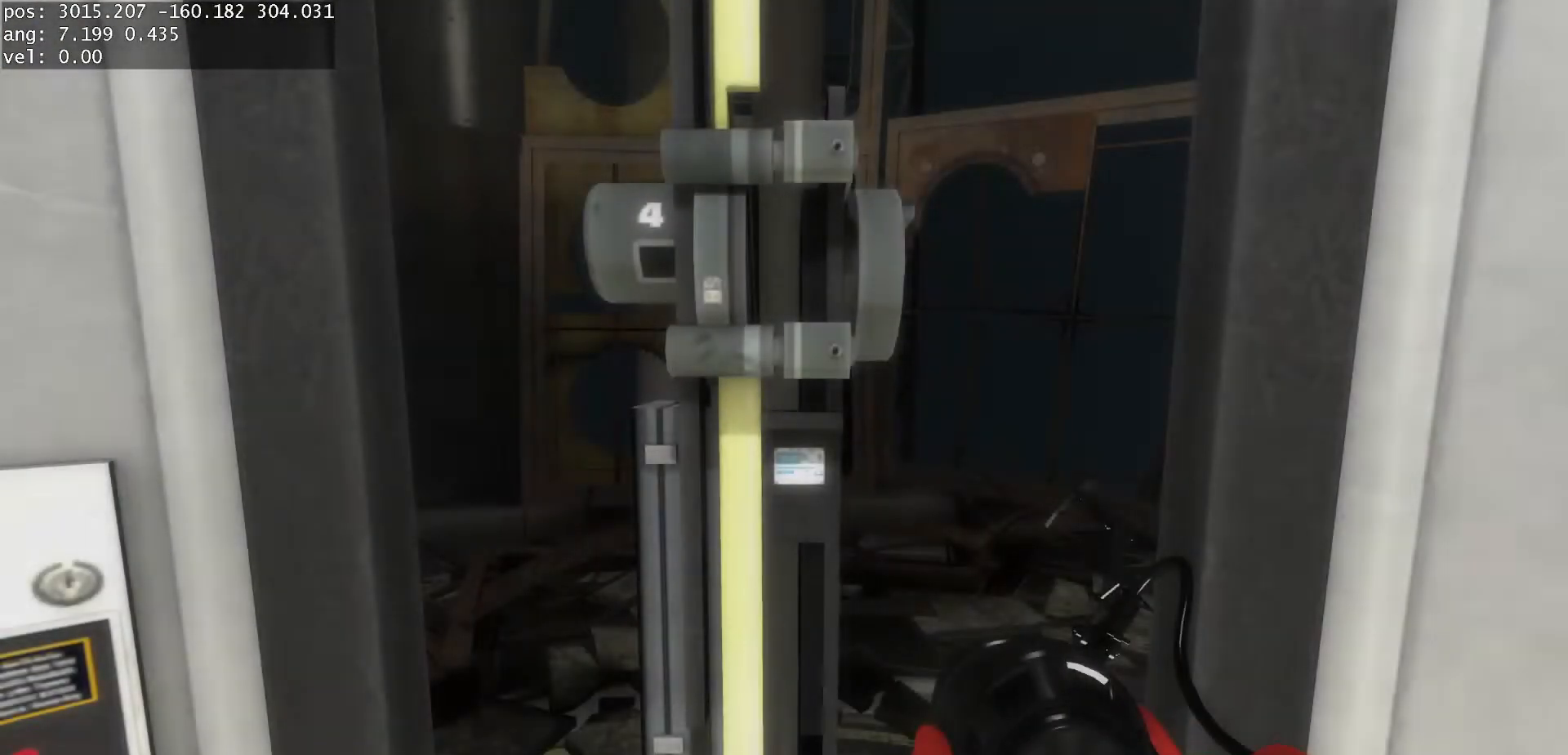
Gameplay with keyboard and mouse; each line is a JSON object with the keys and mouse buttons held at the frame after it. "events" lists presses ("down") and releases ("up") of "a", "d", "duck", "jump", "s", "use", "w", "mouse_left" and "mouse_right" between this image and that frame as [ms after this image, input, new state], when the widget could be followed in between. "mouse_left", "mouse_right" = the "left", "right" buttons of the "mouse" list. No other keys are recorded. Mouse movement is not recorded. Key names are as the overlay labels them; some are game actions (e.g. jump) rather than physical keys.
{"keys": [], "mouse": [], "events": []}
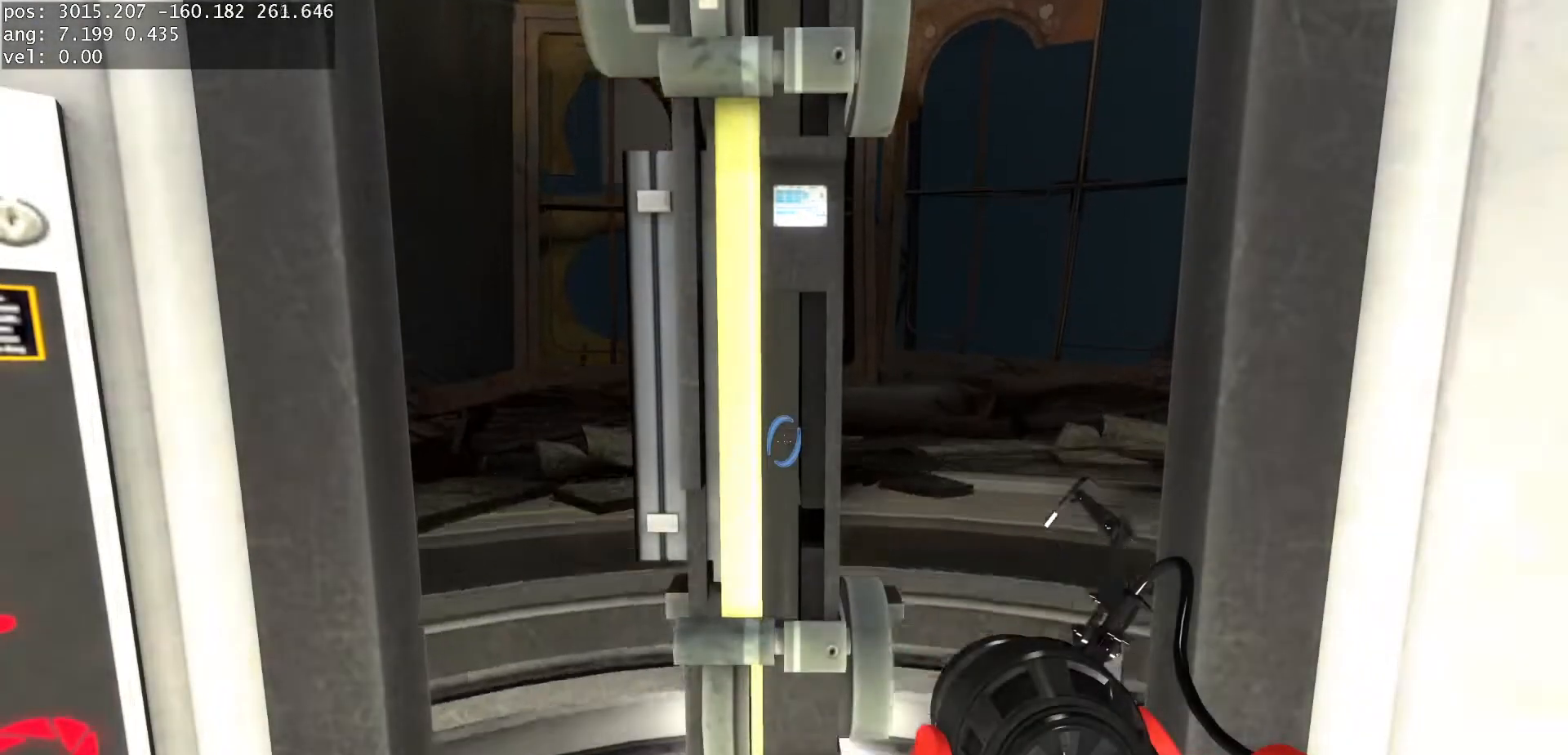
{"keys": [], "mouse": [], "events": []}
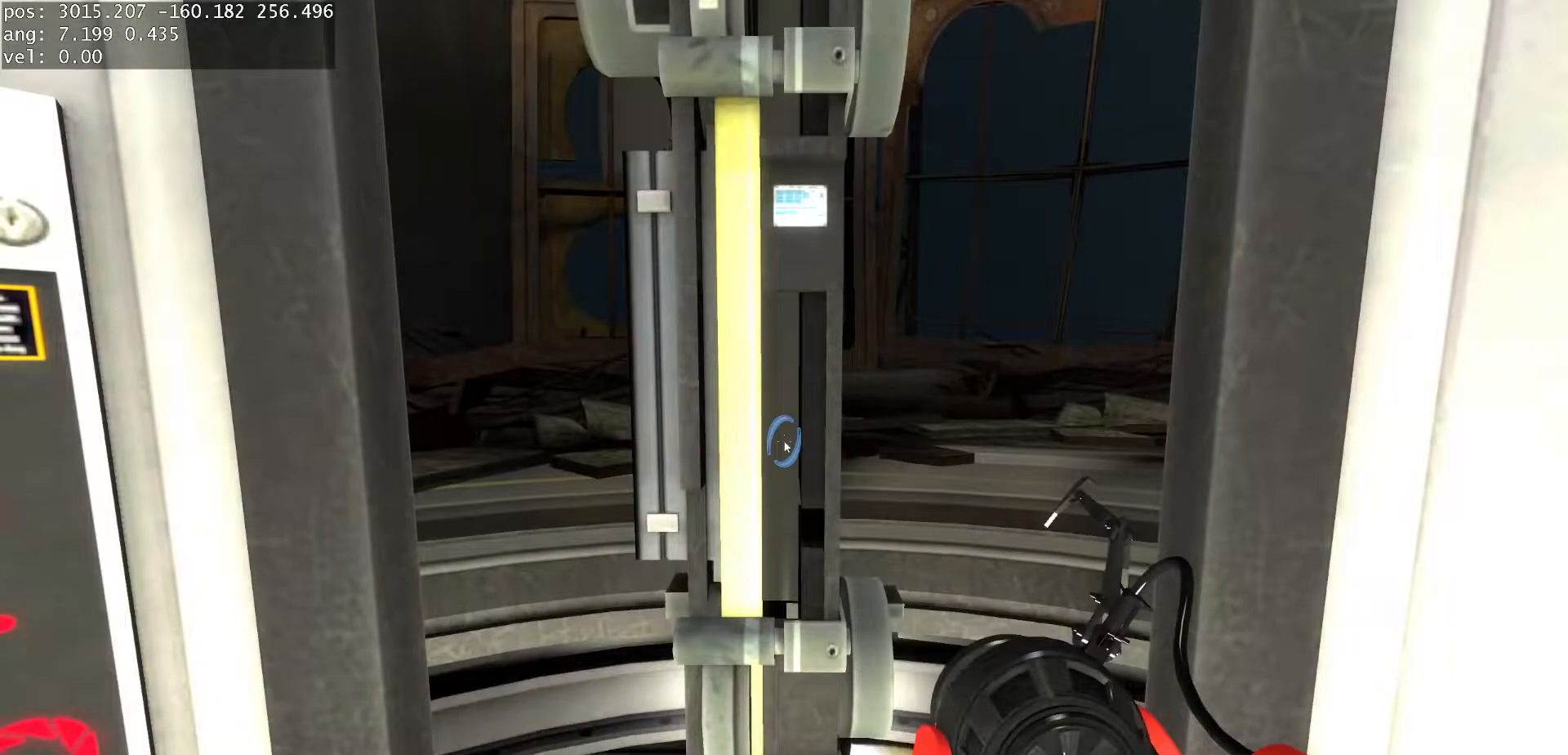
{"keys": [], "mouse": [], "events": []}
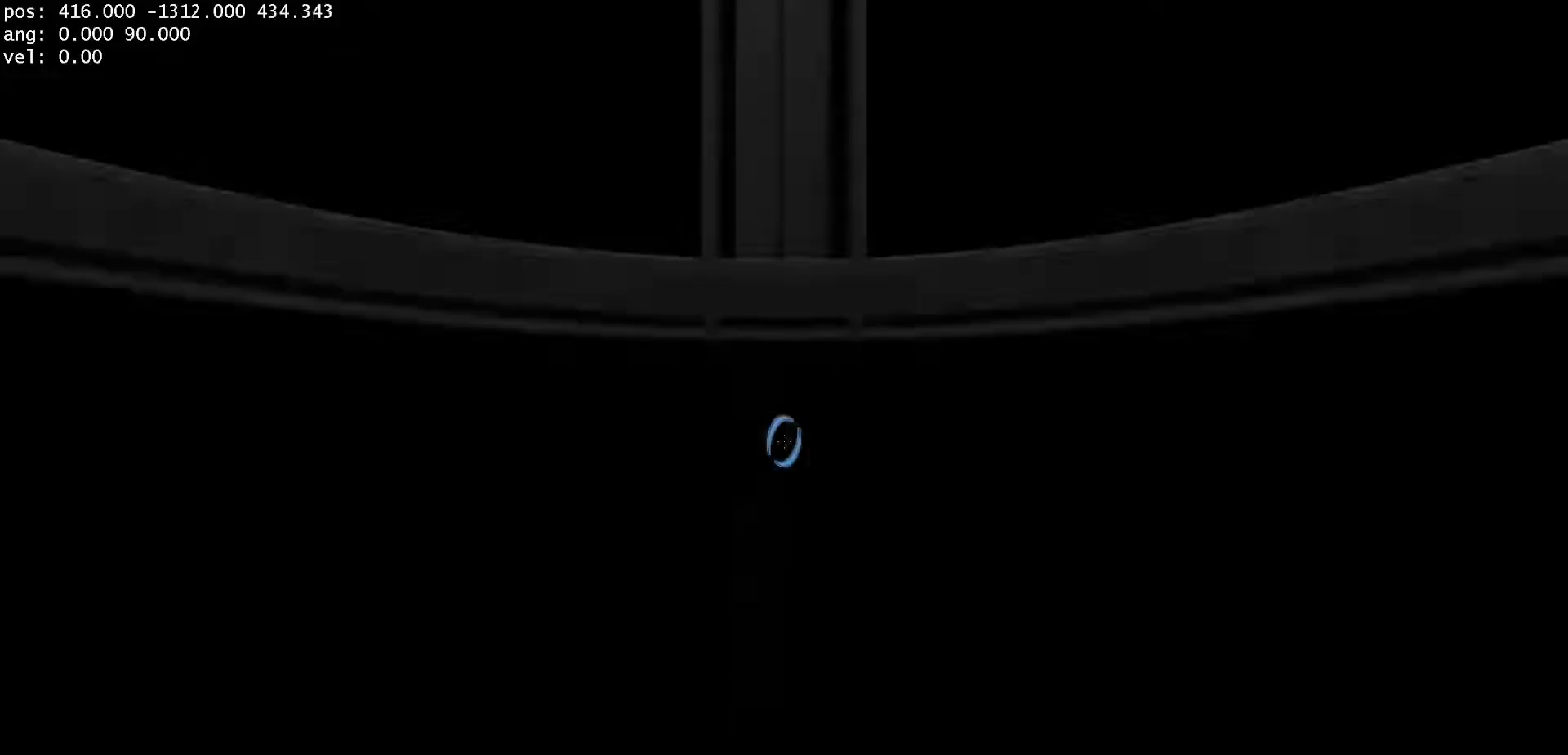
{"keys": [], "mouse": [], "events": []}
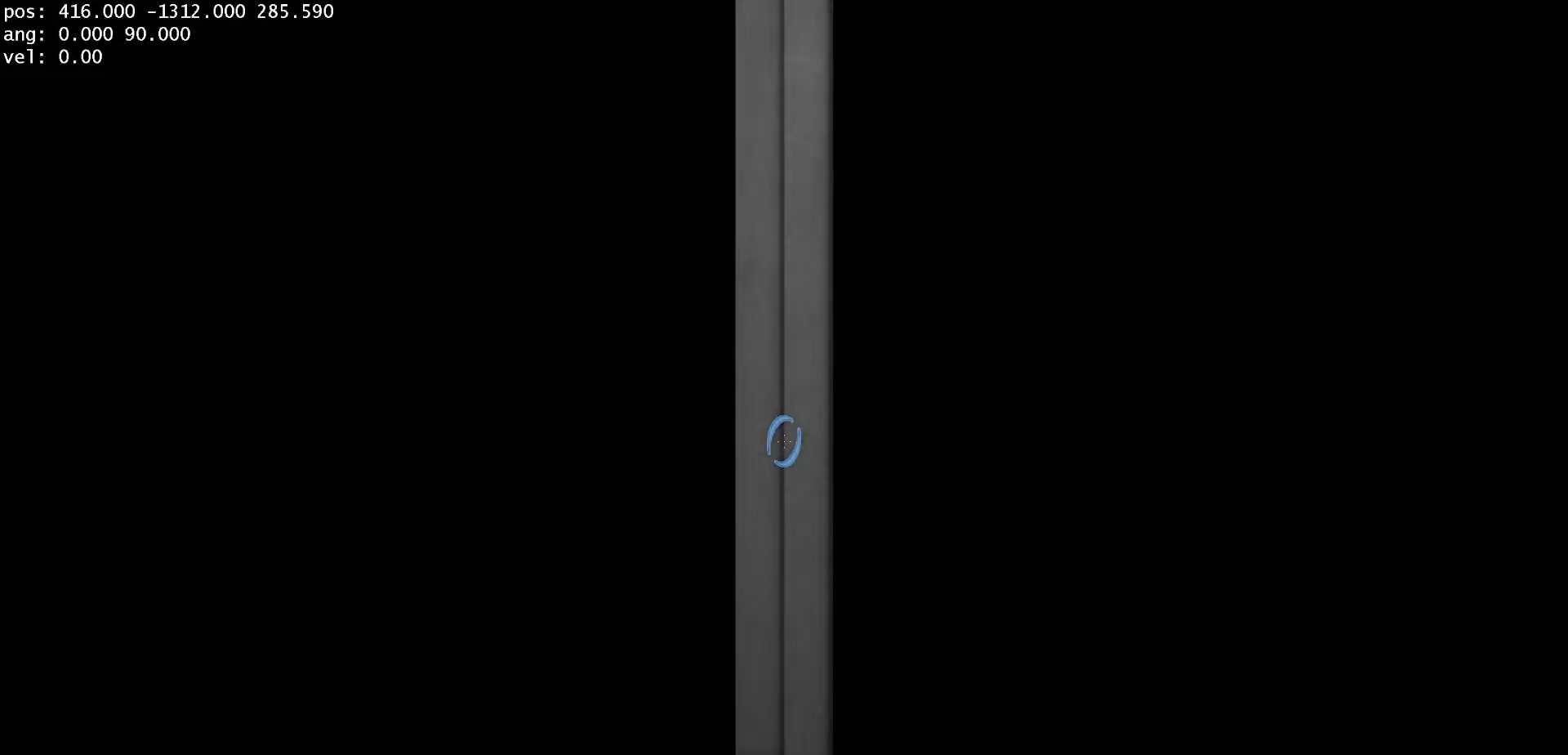
{"keys": [], "mouse": [], "events": []}
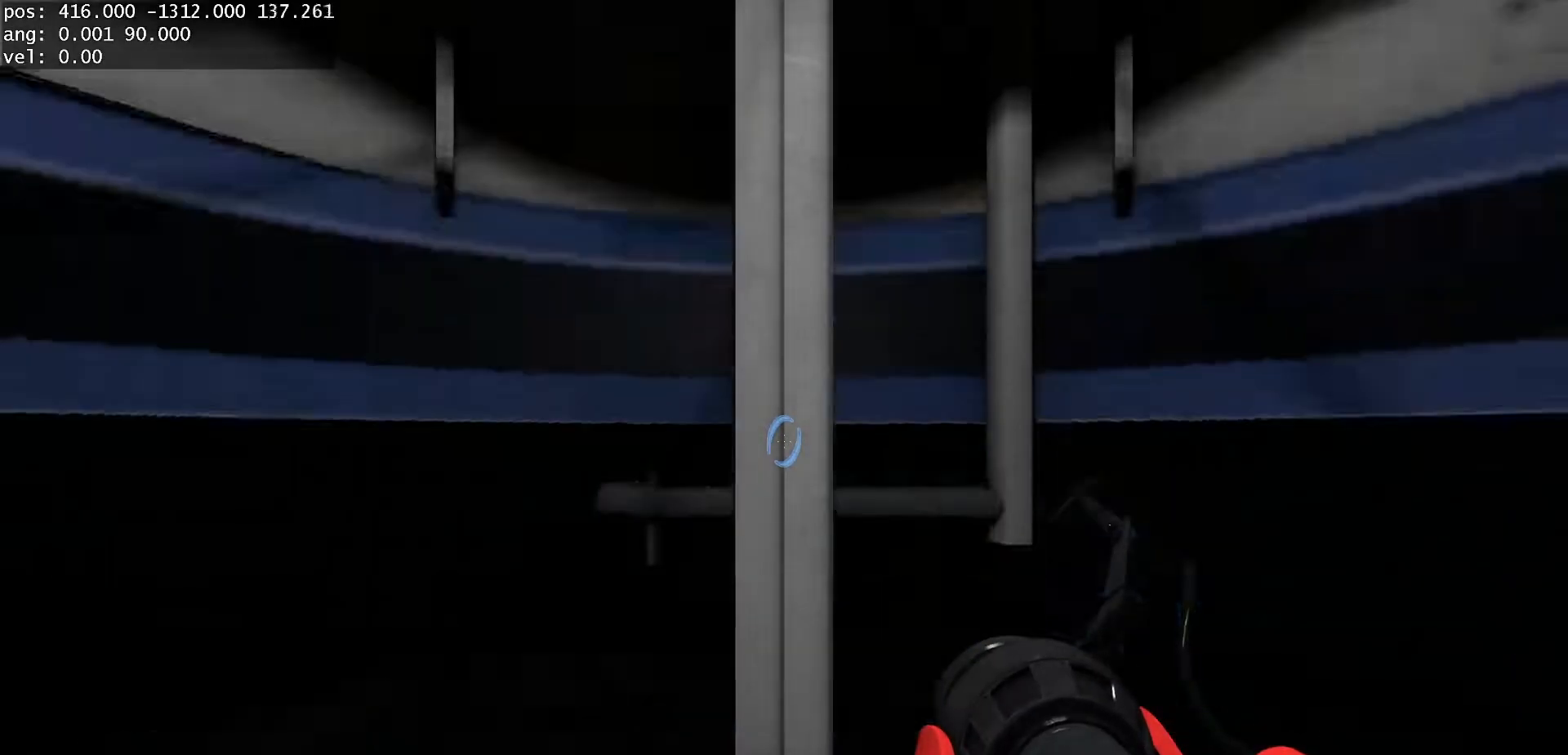
{"keys": ["w"], "mouse": [], "events": [[133, "w", "down"]]}
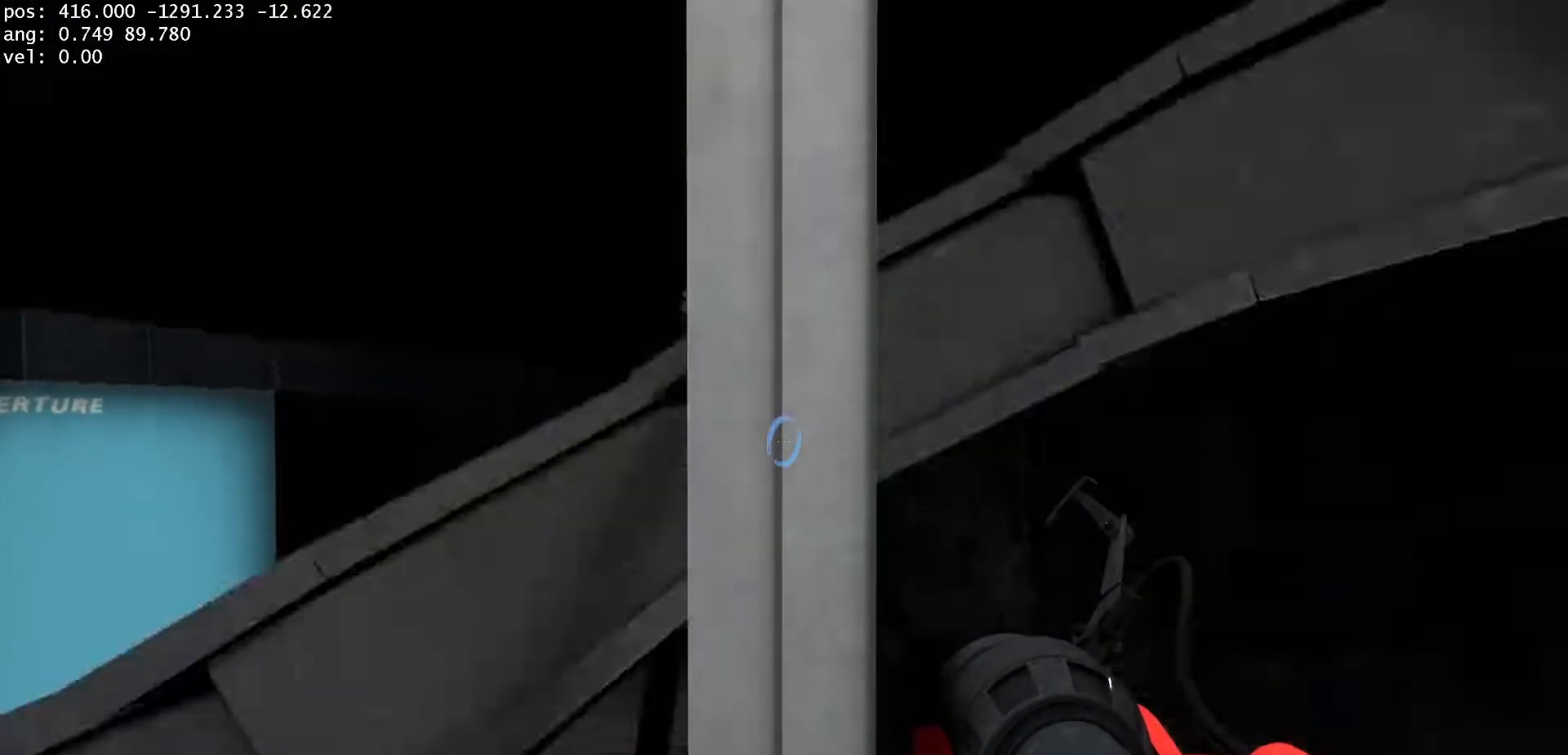
{"keys": ["w"], "mouse": [], "events": [[367, "mouse_left", "down"], [433, "mouse_left", "up"]]}
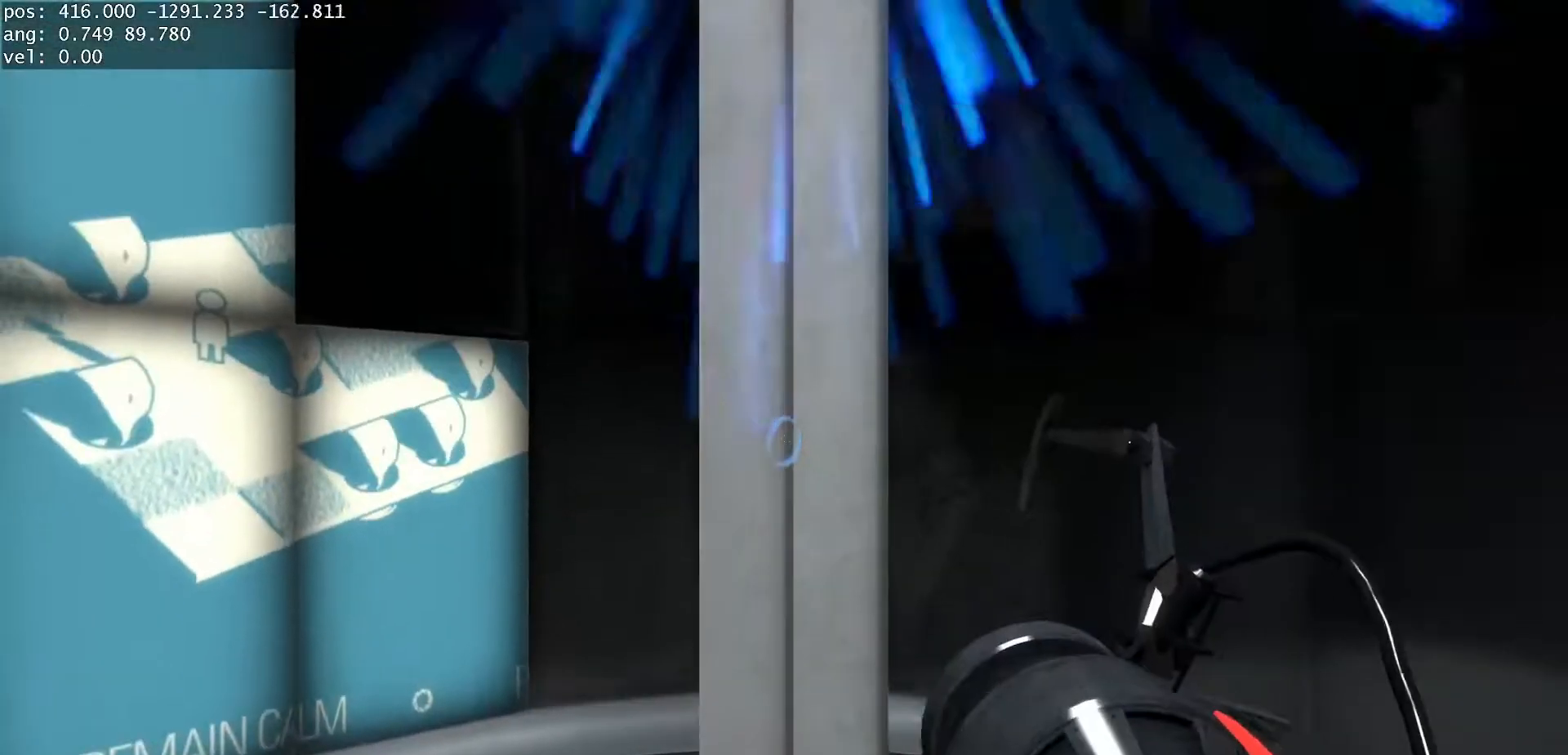
{"keys": ["w"], "mouse": [], "events": []}
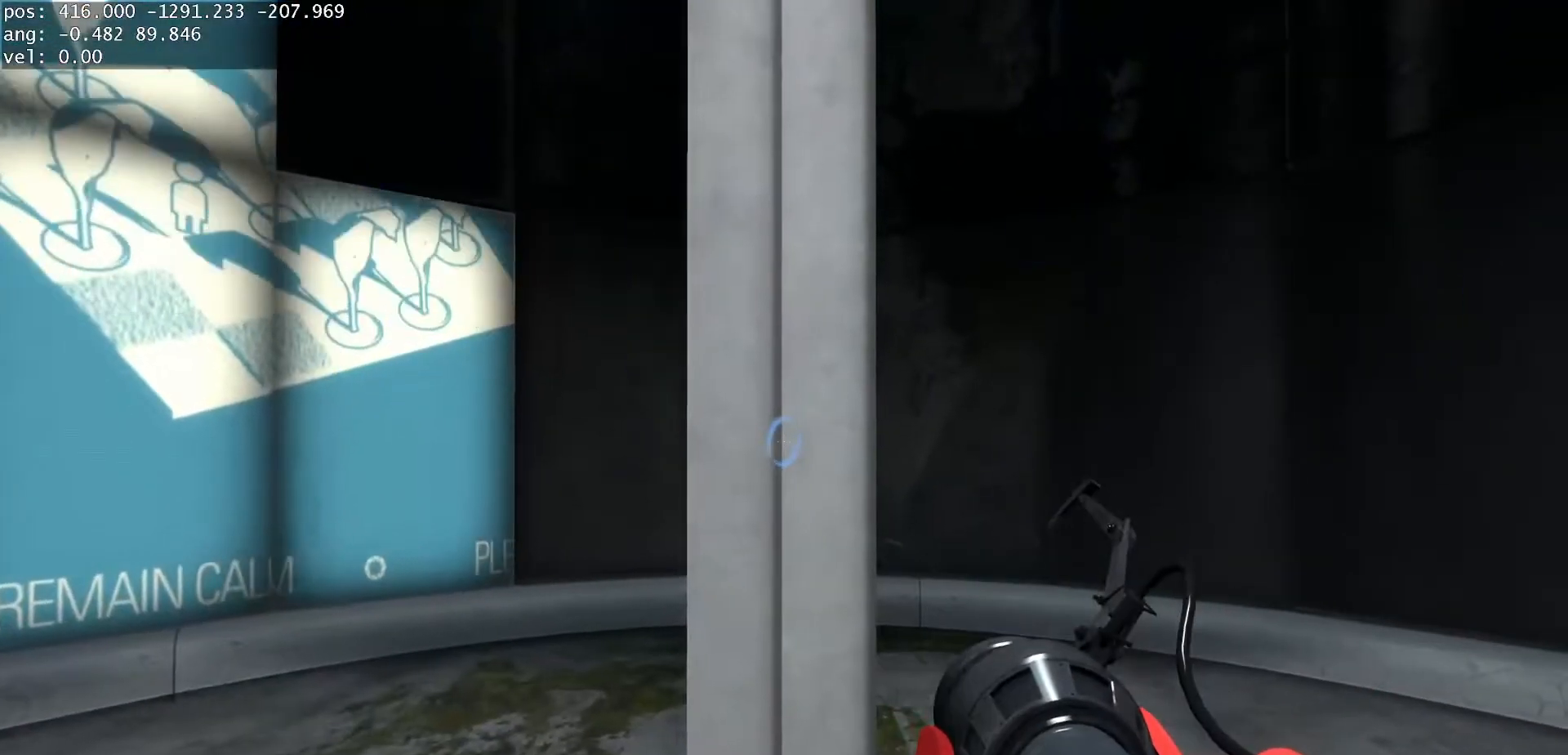
{"keys": ["w"], "mouse": [], "events": []}
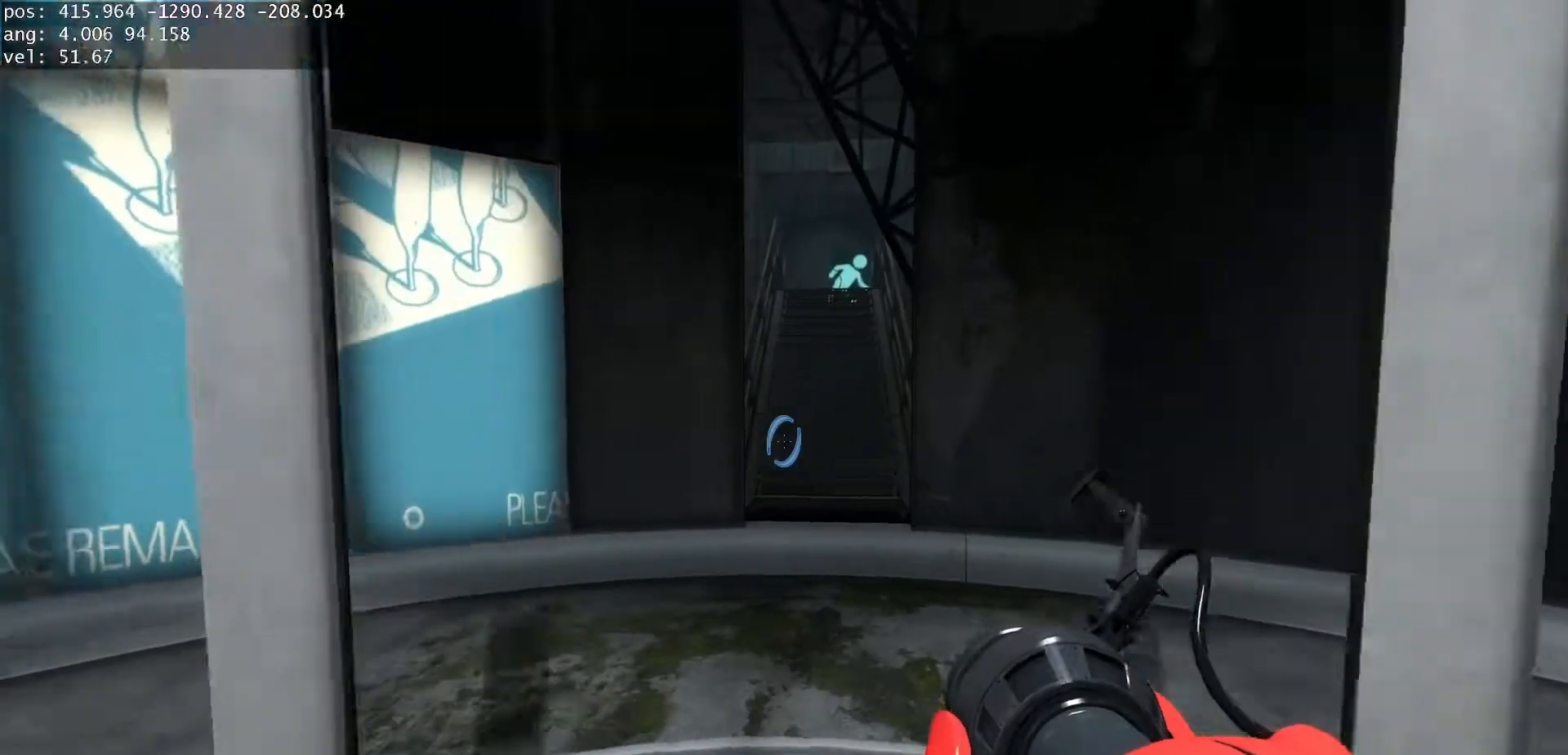
{"keys": ["d", "duck"], "mouse": [], "events": [[217, "duck", "down"], [233, "a", "down"], [250, "w", "up"], [383, "jump", "down"], [433, "a", "up"], [433, "d", "down"], [467, "jump", "up"]]}
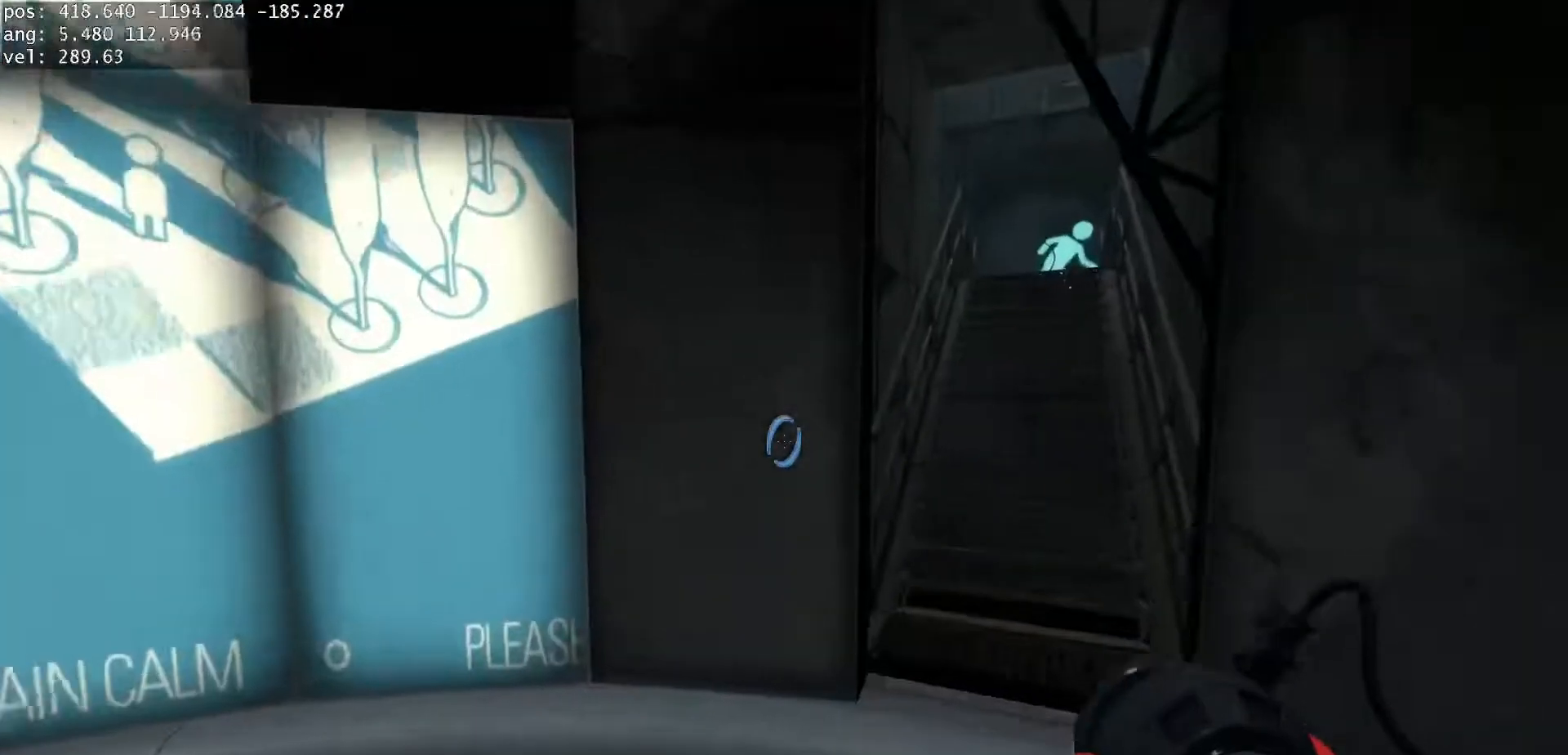
{"keys": ["a", "duck", "jump"], "mouse": [], "events": [[350, "d", "up"], [367, "a", "down"], [500, "jump", "down"]]}
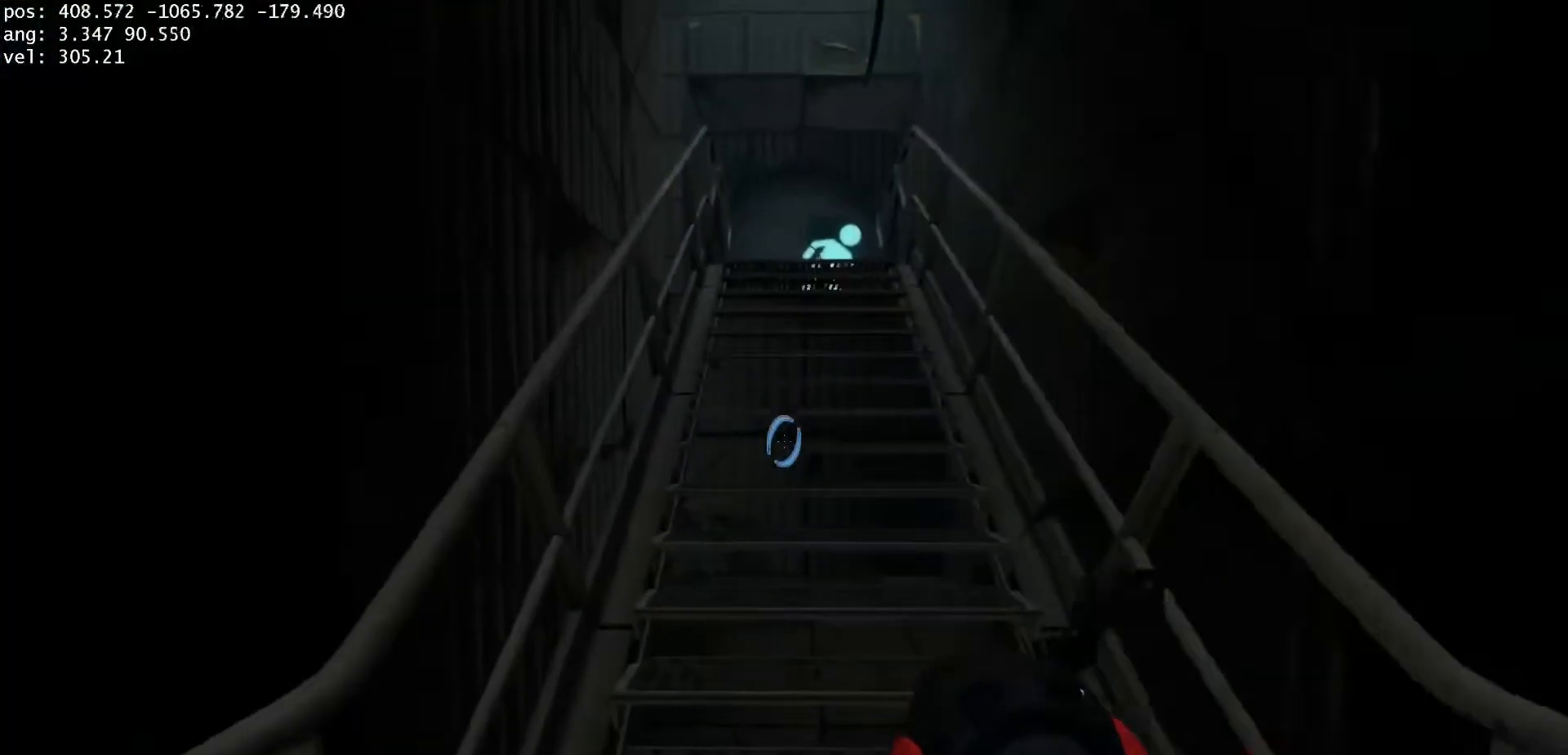
{"keys": ["a", "w"], "mouse": [], "events": [[67, "jump", "up"], [167, "w", "down"], [200, "duck", "up"]]}
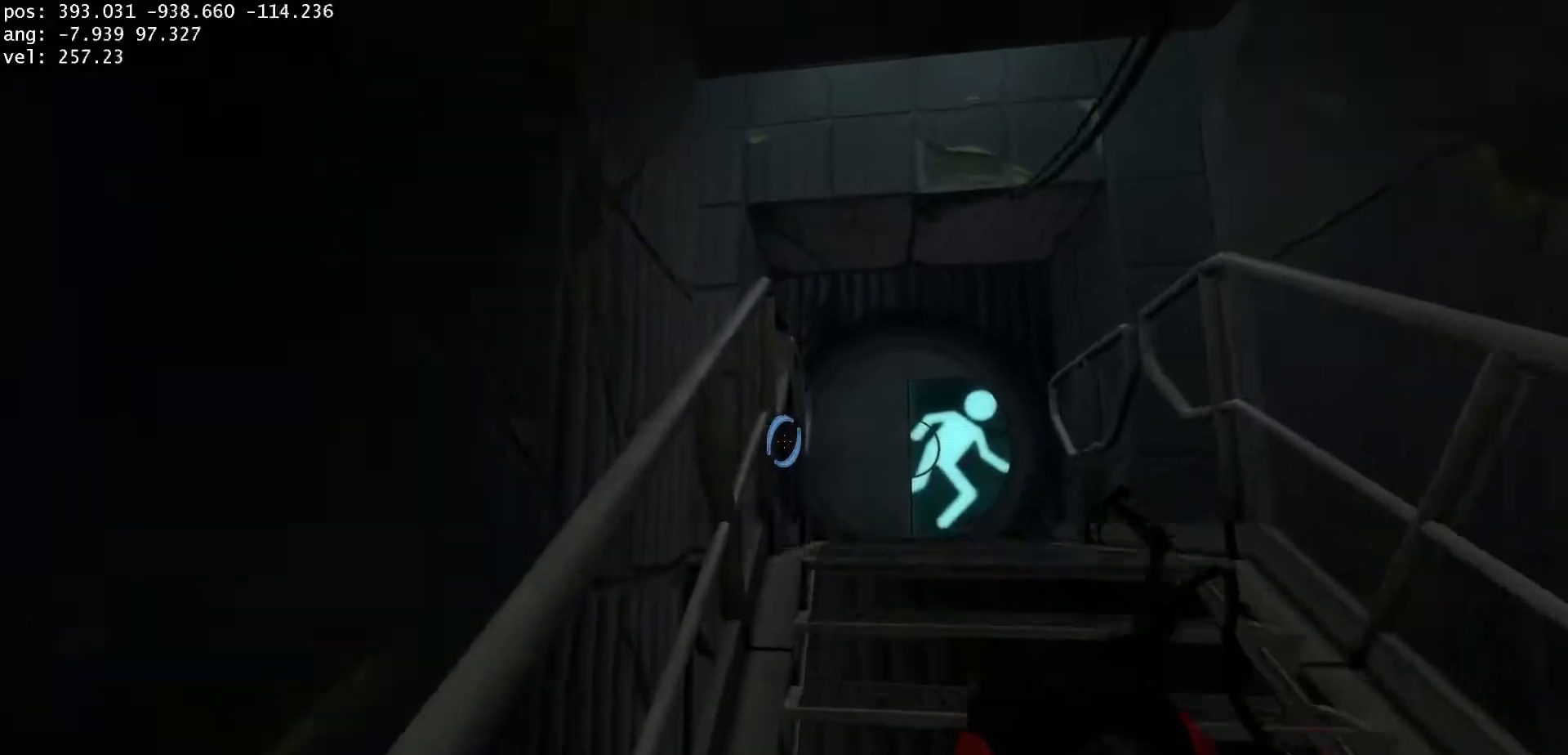
{"keys": ["a", "w"], "mouse": [], "events": []}
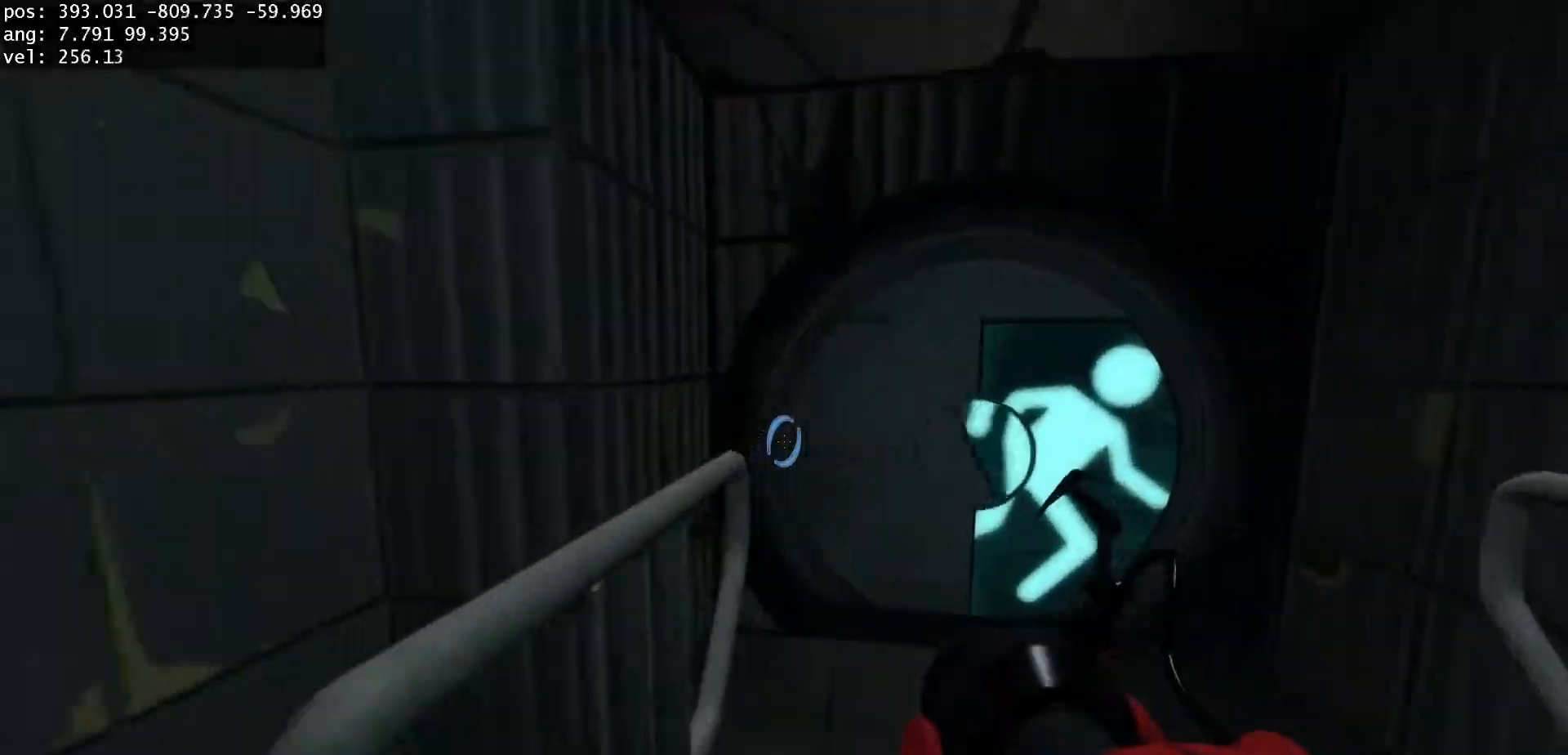
{"keys": ["a", "duck", "w"], "mouse": [], "events": [[200, "w", "up"], [217, "a", "up"], [350, "w", "down"], [367, "d", "down"], [500, "a", "down"], [500, "d", "up"], [500, "duck", "down"]]}
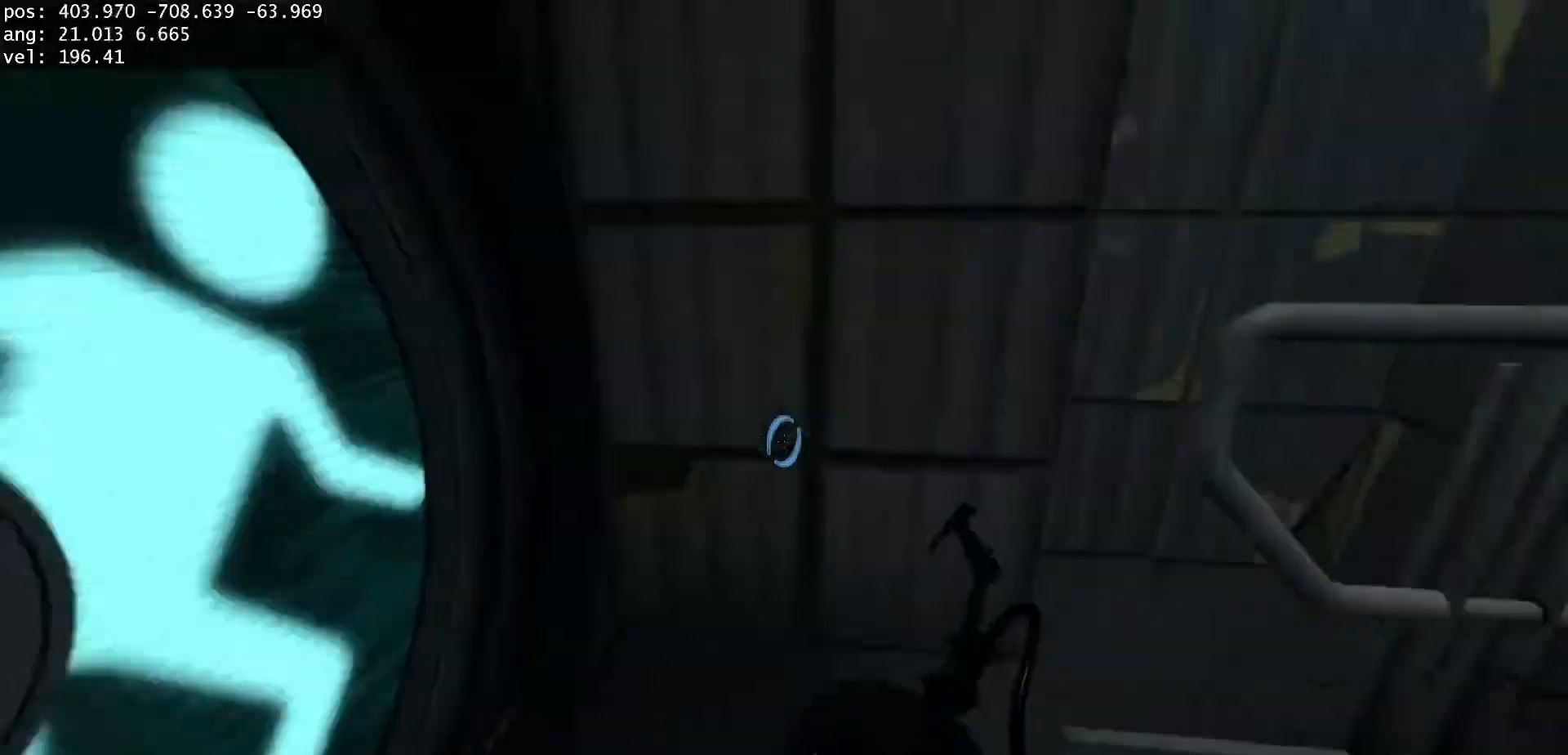
{"keys": ["d", "duck"], "mouse": [], "events": [[33, "w", "up"], [217, "jump", "down"], [267, "a", "up"], [267, "d", "down"], [300, "jump", "up"]]}
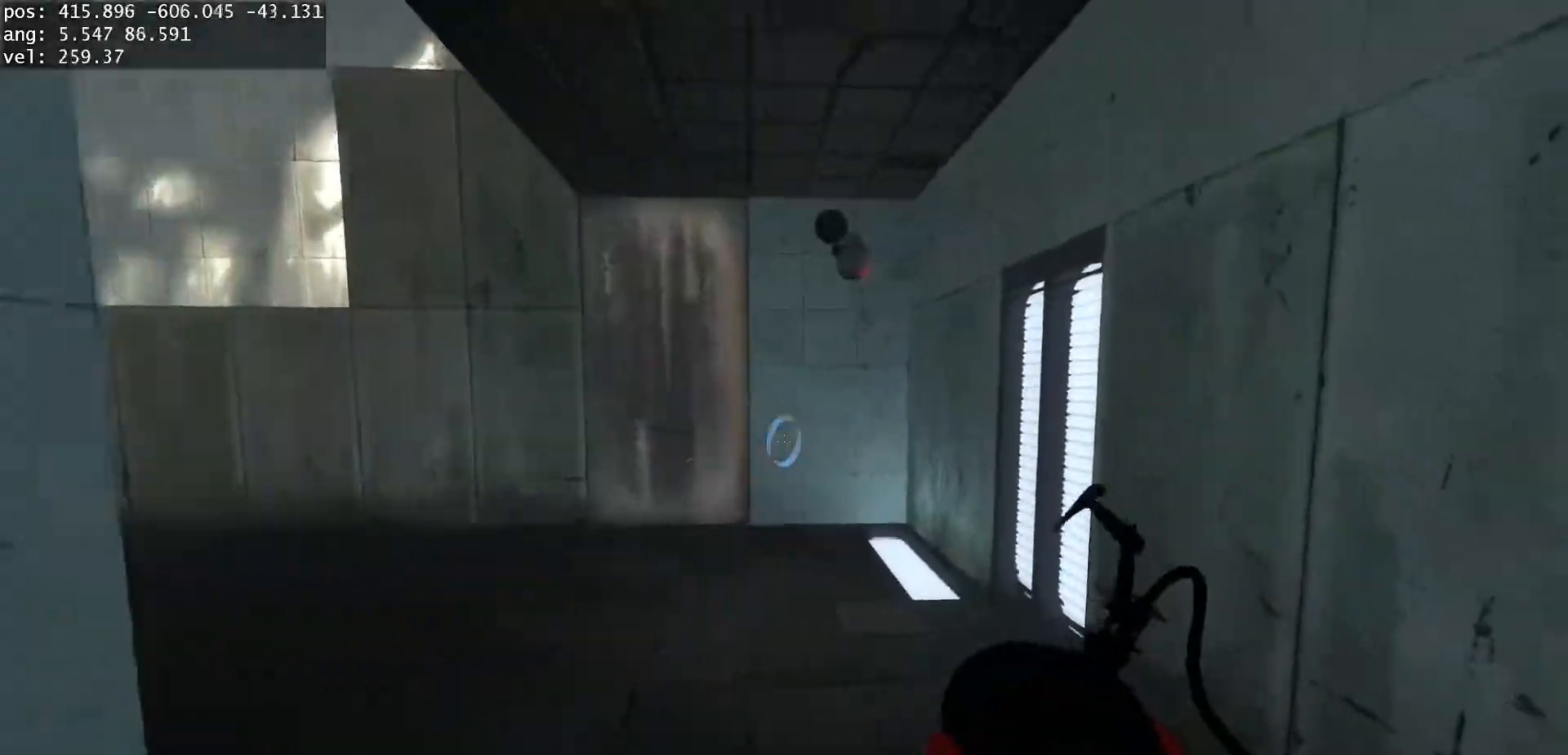
{"keys": ["d", "duck"], "mouse": [], "events": [[117, "a", "down"], [117, "d", "up"], [183, "jump", "down"], [267, "jump", "up"], [383, "mouse_left", "down"], [417, "a", "up"], [450, "d", "down"], [500, "mouse_left", "up"]]}
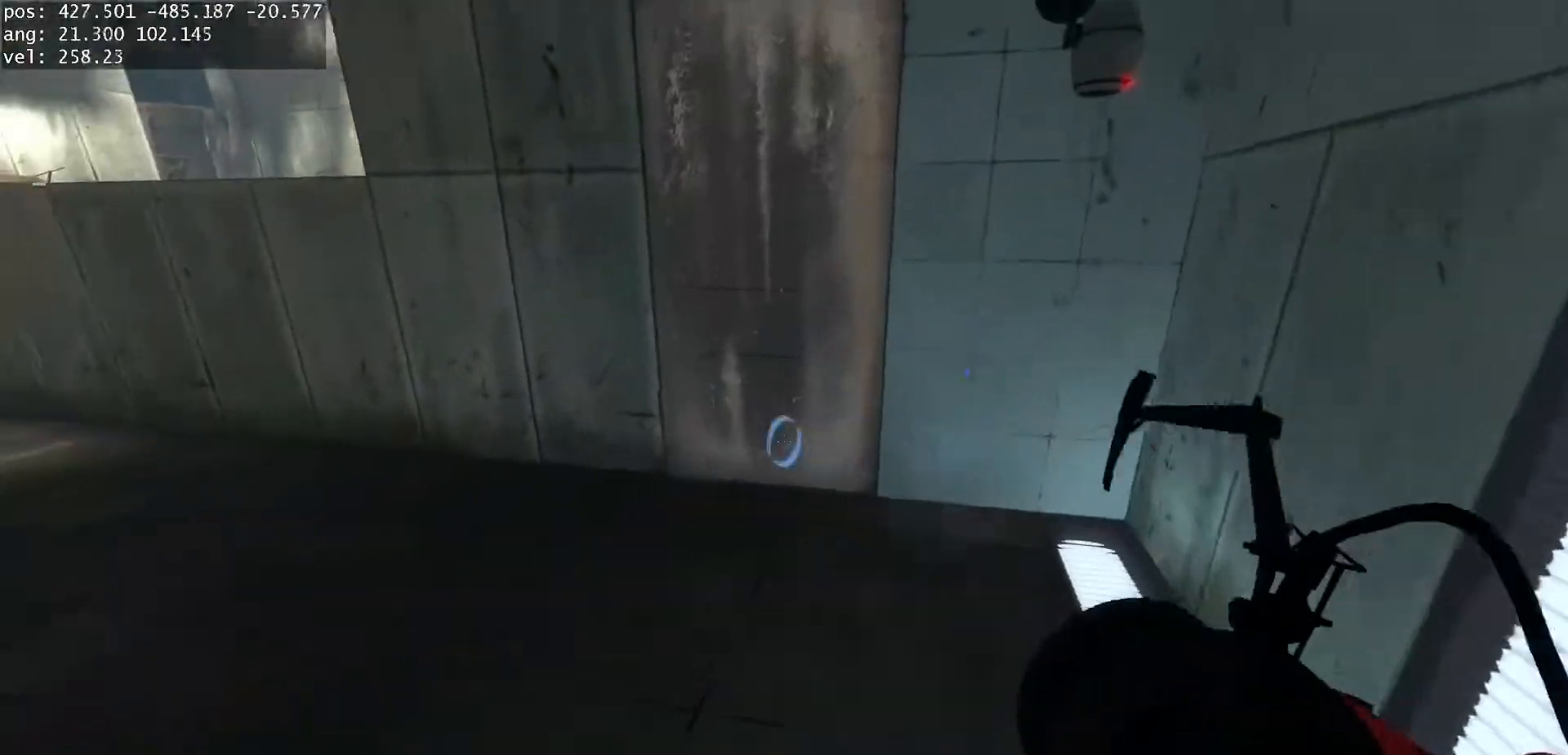
{"keys": ["w"], "mouse": [], "events": [[333, "d", "up"], [367, "w", "down"], [400, "duck", "up"]]}
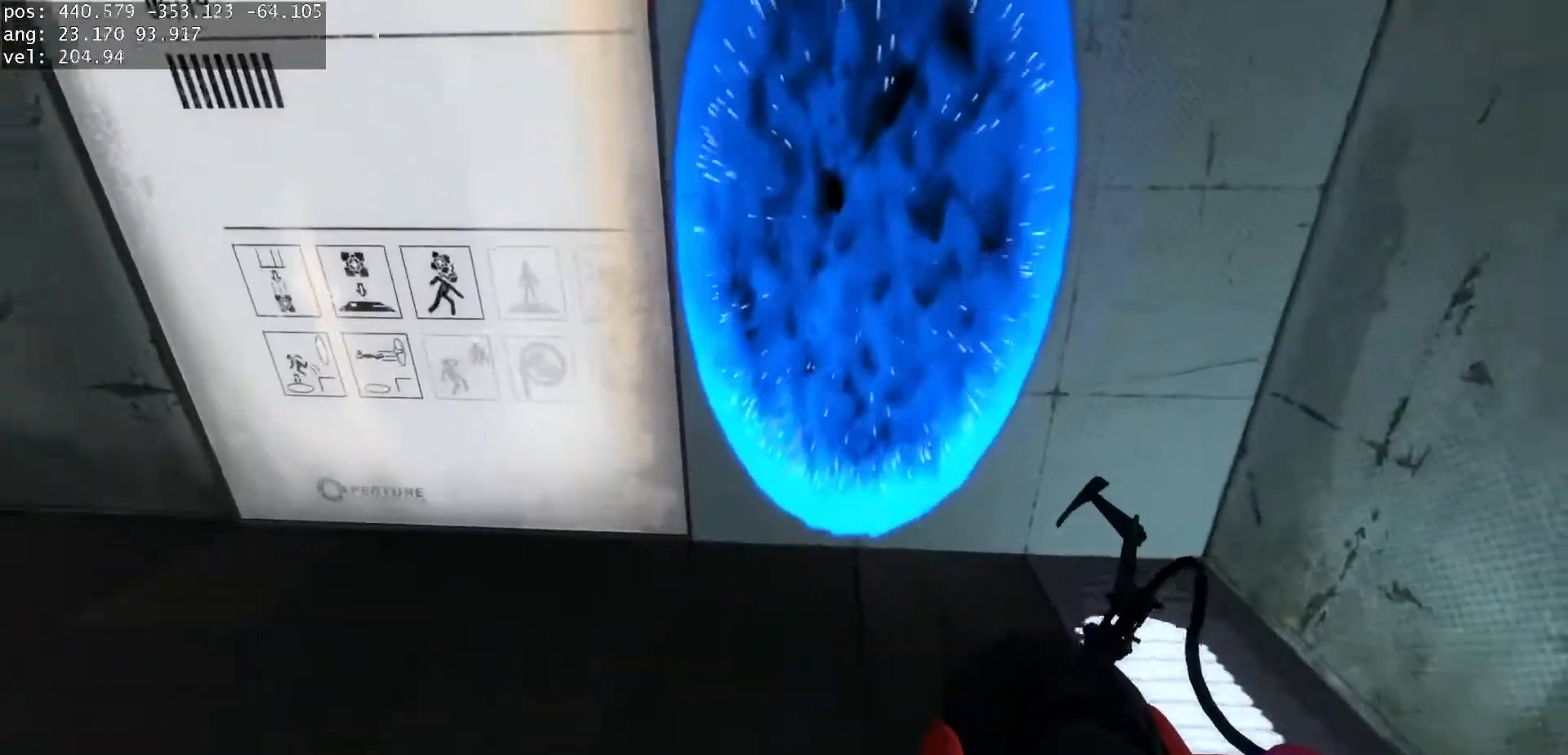
{"keys": [], "mouse": [], "events": [[217, "d", "down"], [300, "d", "up"], [450, "w", "up"]]}
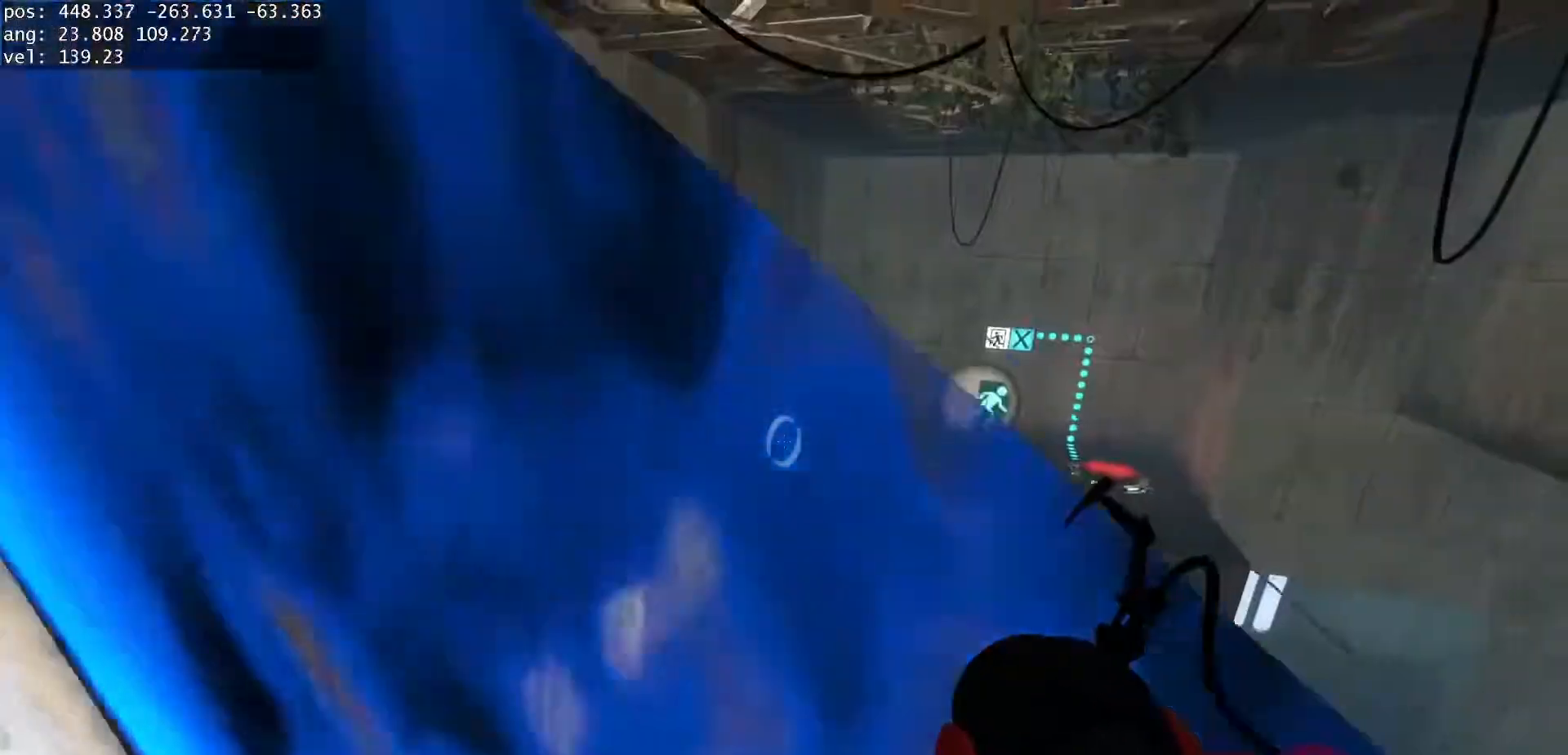
{"keys": ["a", "s"], "mouse": [], "events": [[300, "s", "down"], [350, "mouse_left", "down"], [383, "a", "down"], [467, "mouse_left", "up"]]}
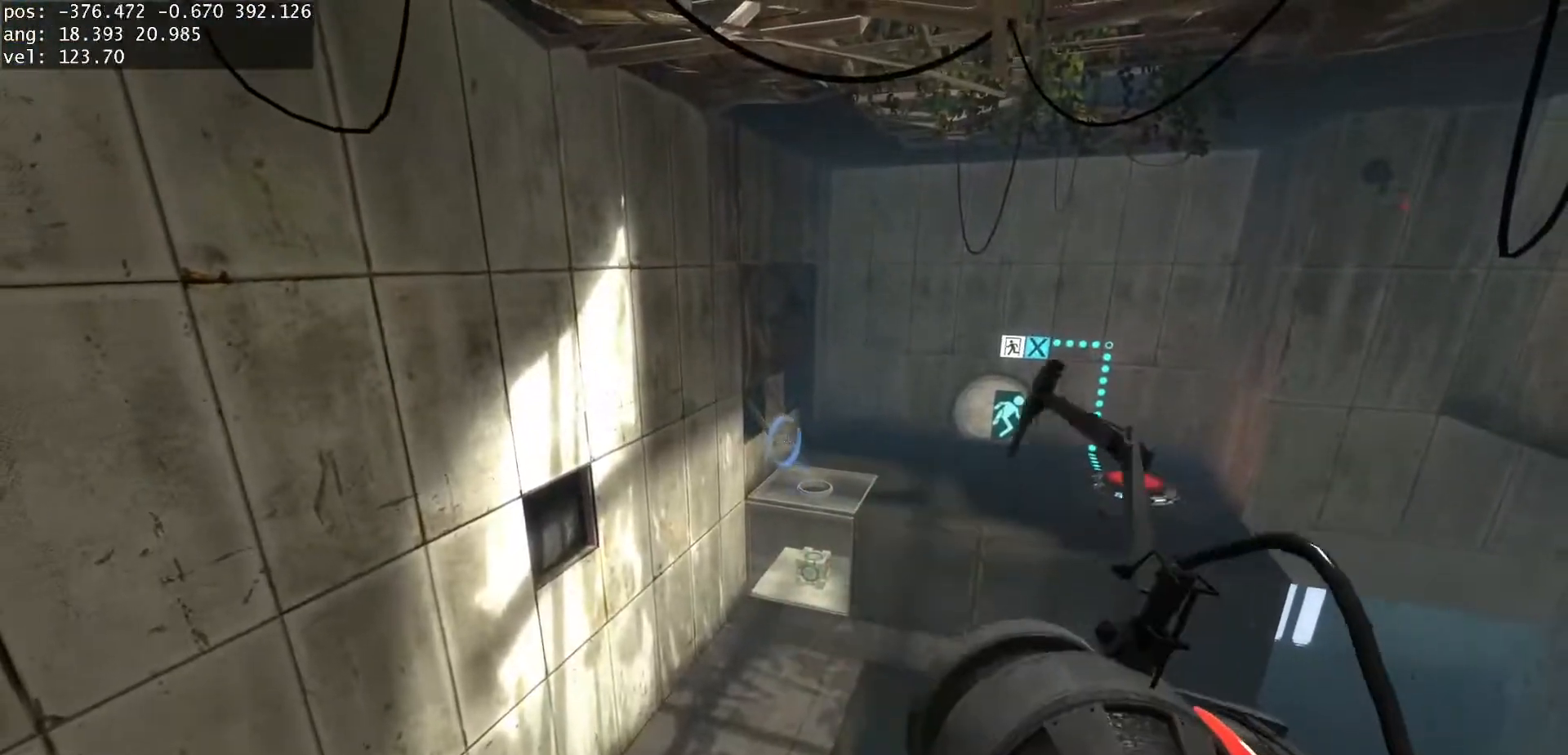
{"keys": ["w"], "mouse": ["left"], "events": [[333, "a", "up"], [333, "s", "up"], [433, "w", "down"], [467, "mouse_left", "down"]]}
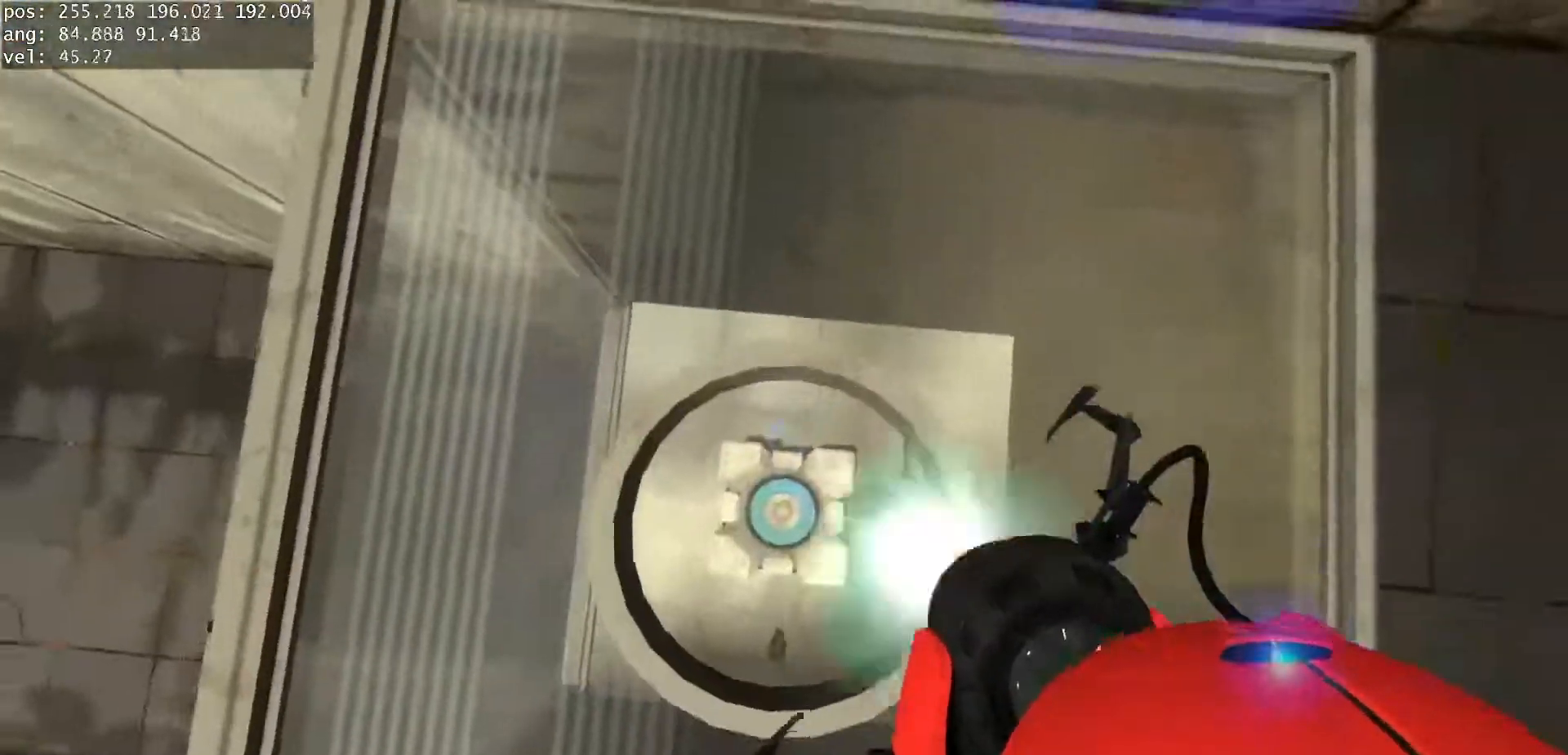
{"keys": ["d"], "mouse": [], "events": [[17, "d", "down"], [83, "w", "up"], [100, "mouse_left", "up"], [183, "s", "down"], [233, "mouse_left", "down"], [250, "d", "up"], [283, "use", "down"], [383, "mouse_left", "up"], [383, "use", "up"], [400, "d", "down"], [417, "s", "up"]]}
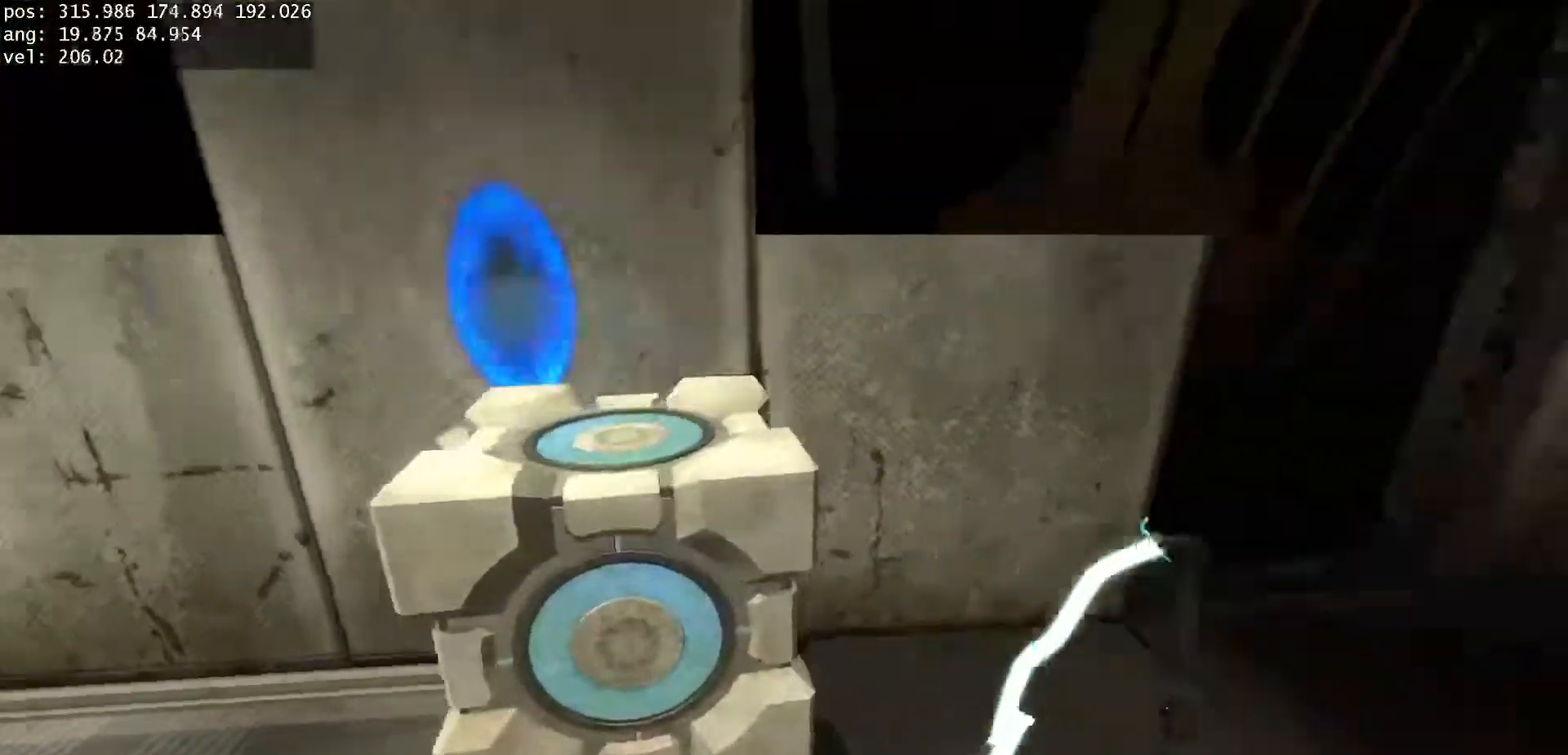
{"keys": ["d"], "mouse": [], "events": [[250, "jump", "down"], [300, "jump", "up"]]}
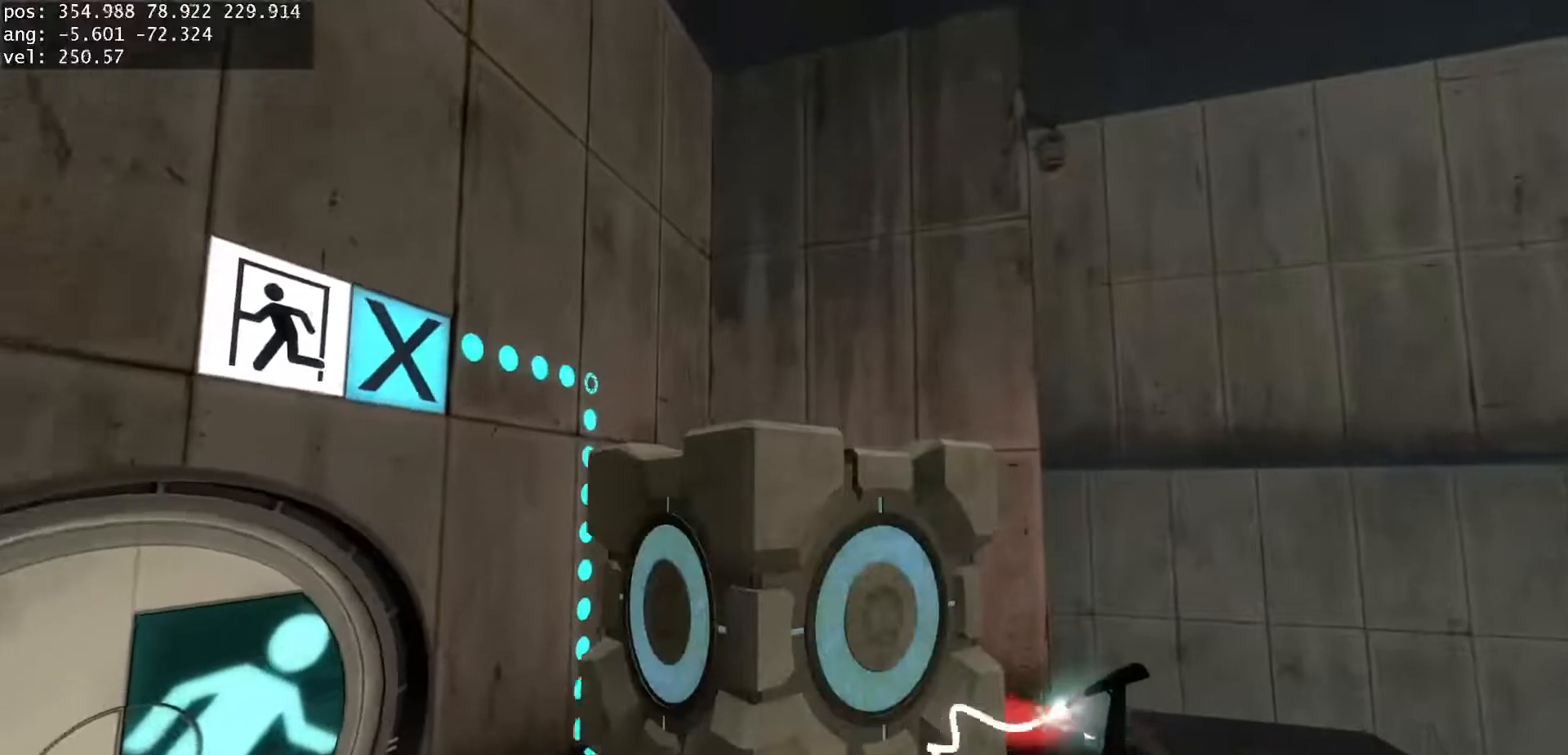
{"keys": ["a", "s", "use"], "mouse": [], "events": [[167, "a", "down"], [183, "d", "up"], [283, "a", "up"], [433, "use", "down"], [450, "s", "down"], [483, "a", "down"]]}
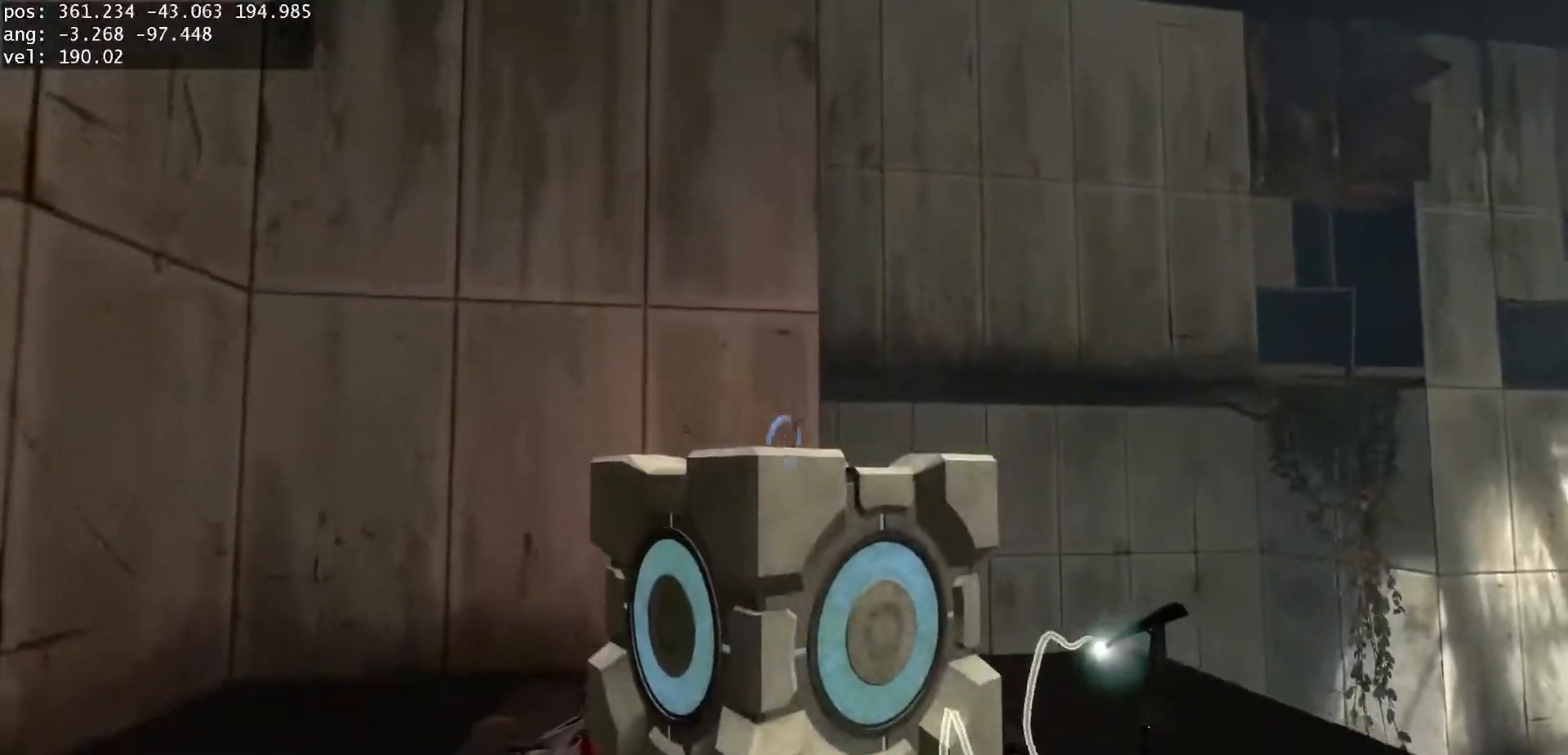
{"keys": ["a", "w"], "mouse": [], "events": [[33, "s", "up"], [33, "use", "up"], [150, "w", "down"], [317, "a", "up"], [350, "d", "down"], [450, "a", "down"], [467, "d", "up"]]}
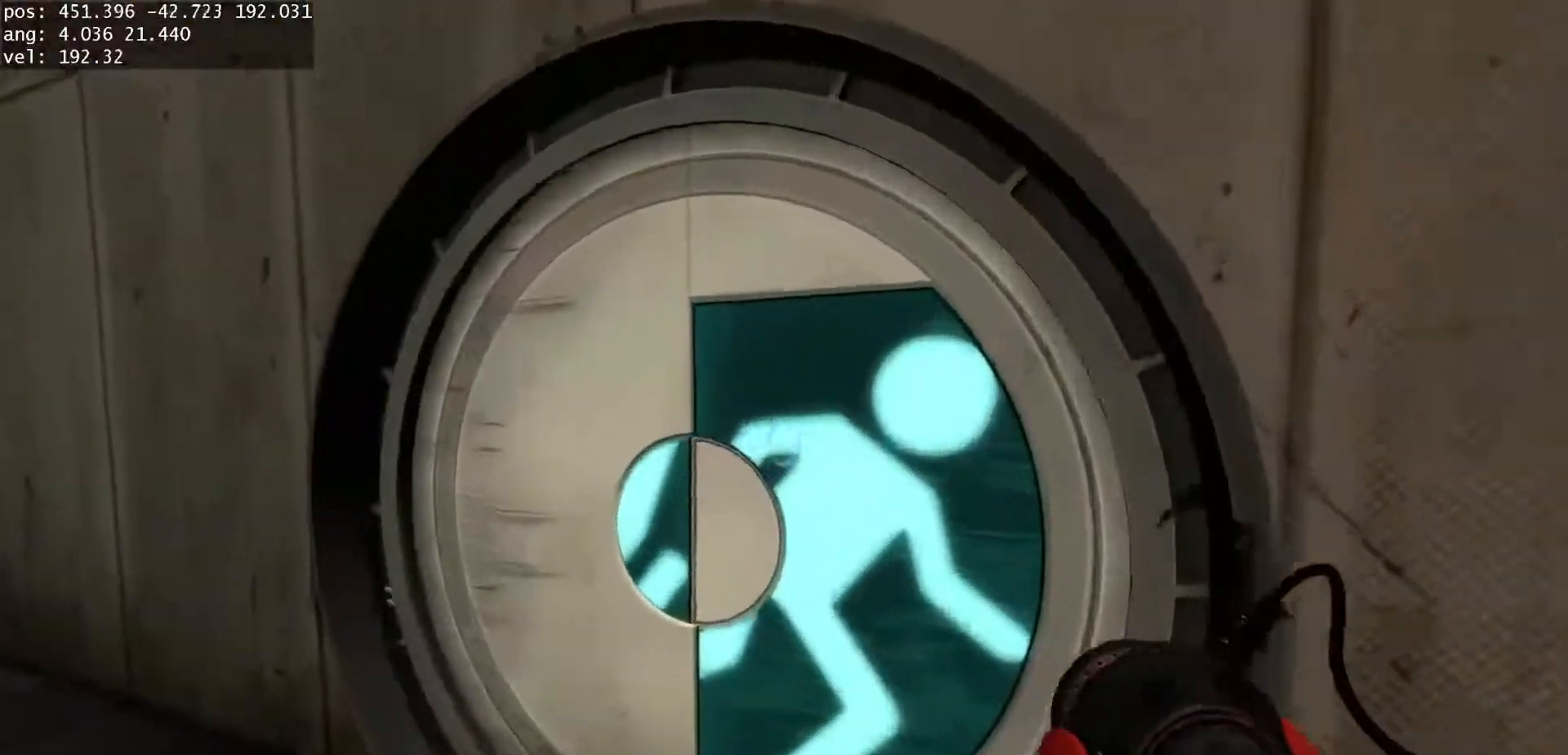
{"keys": ["d", "w"], "mouse": [], "events": [[183, "a", "up"], [250, "d", "down"]]}
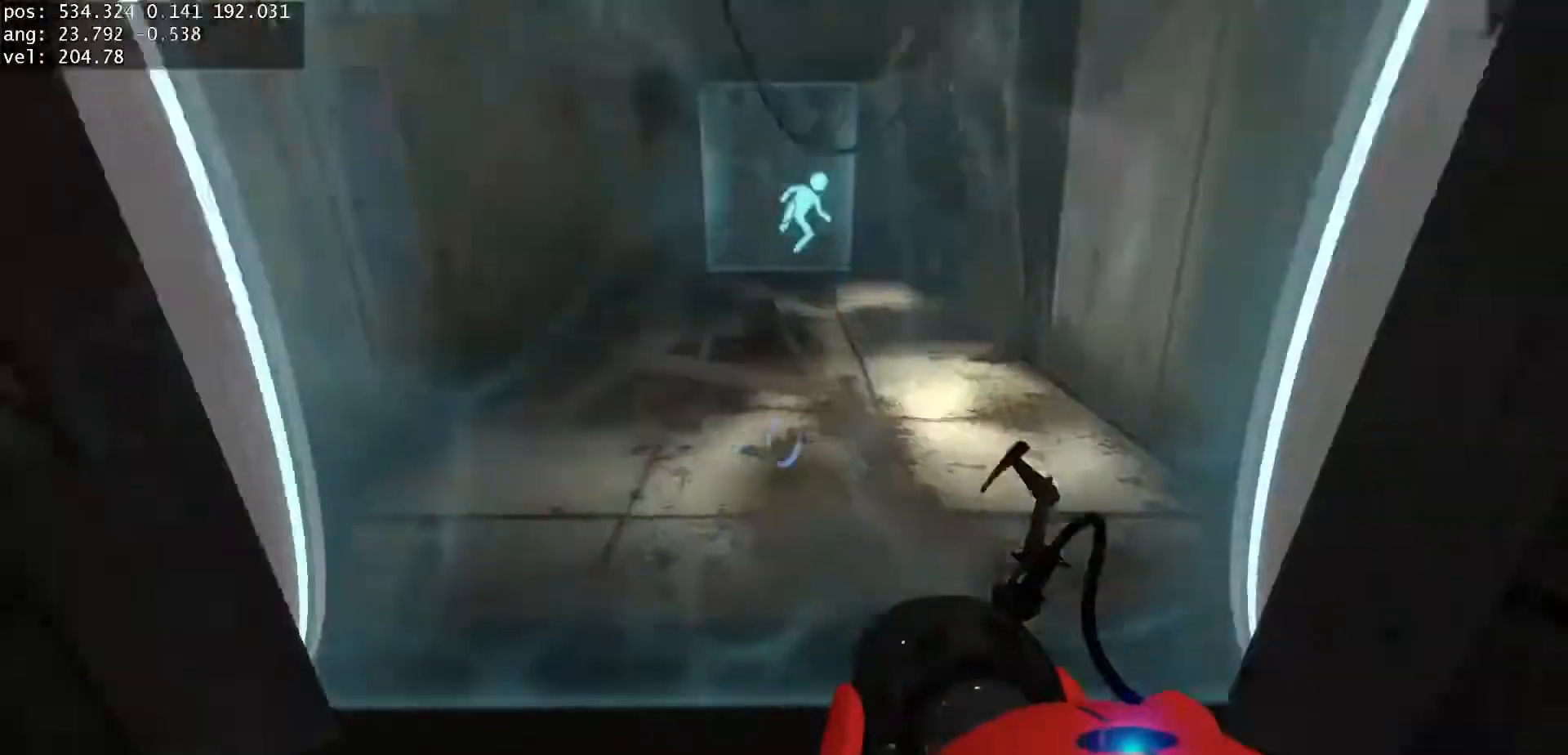
{"keys": ["d", "duck"], "mouse": [], "events": [[67, "a", "down"], [67, "duck", "down"], [83, "d", "up"], [100, "w", "up"], [317, "jump", "down"], [350, "d", "down"], [367, "a", "up"], [400, "jump", "up"]]}